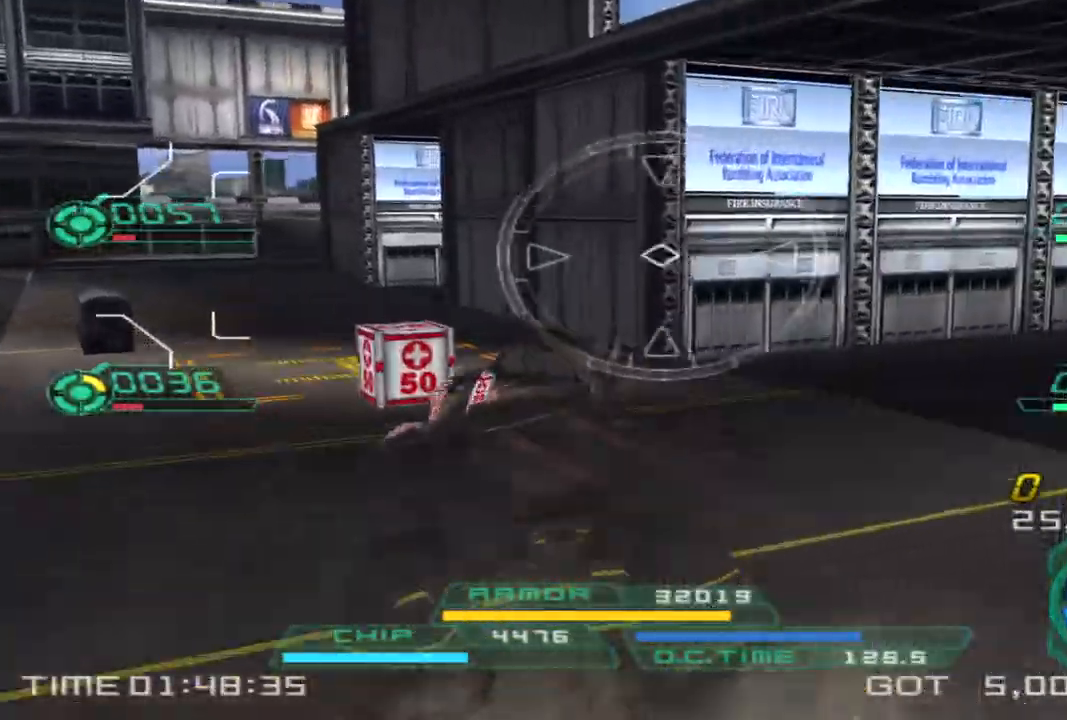
Gameplay with a controller (PlayStation layout); each line is a JSON object with the inputs held at the frame after it. "events" lists button and stick changes between this image and that frame as [ms after this image, input, new state], when the widget could be followed in between. Not read: R1 R3.
{"buttons": [], "left_stick": "up-left", "right_stick": "right"}
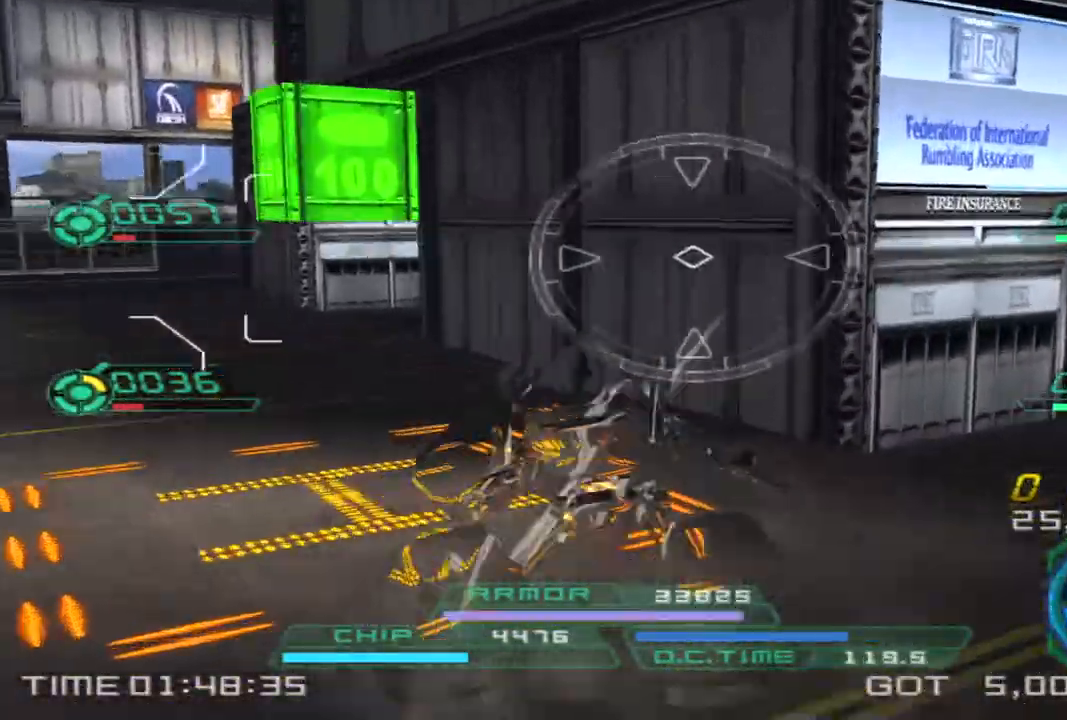
{"buttons": [], "left_stick": "up", "right_stick": "right", "events": [[33, "left_stick", "left"], [367, "left_stick", "up"]]}
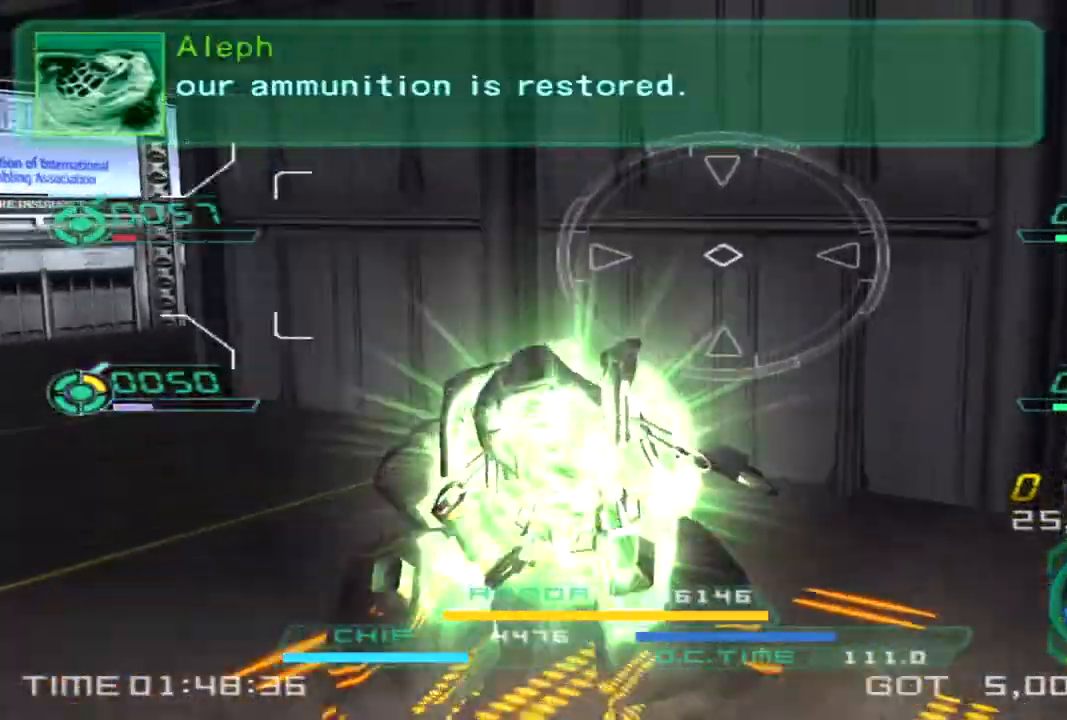
{"buttons": [], "left_stick": "down", "right_stick": "right"}
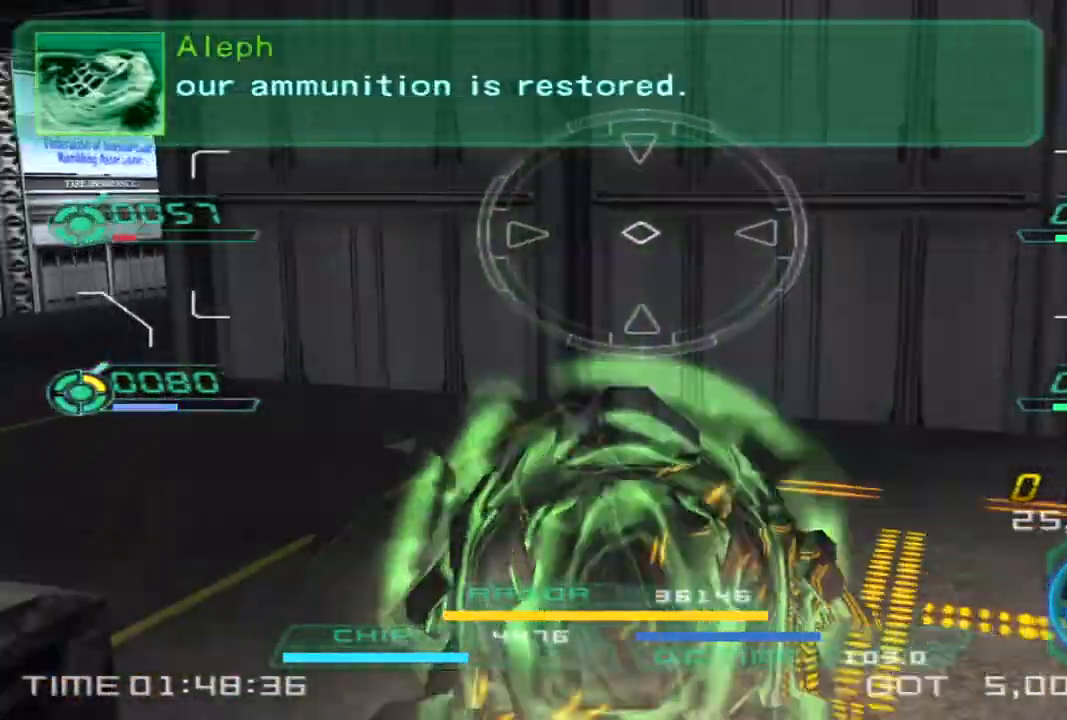
{"buttons": [], "left_stick": "down-left", "right_stick": "center", "events": [[100, "right_stick", "center"], [133, "left_stick", "right"], [333, "left_stick", "up"], [500, "left_stick", "down-left"]]}
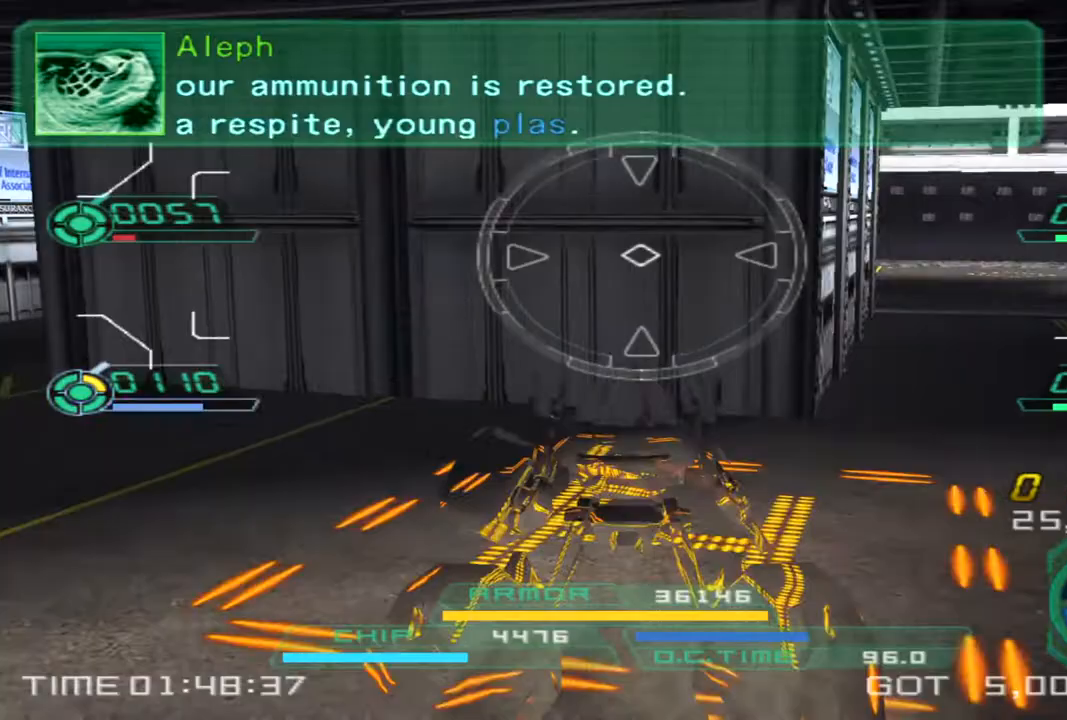
{"buttons": [], "left_stick": "right", "right_stick": "center", "events": [[300, "left_stick", "down-right"], [367, "left_stick", "right"]]}
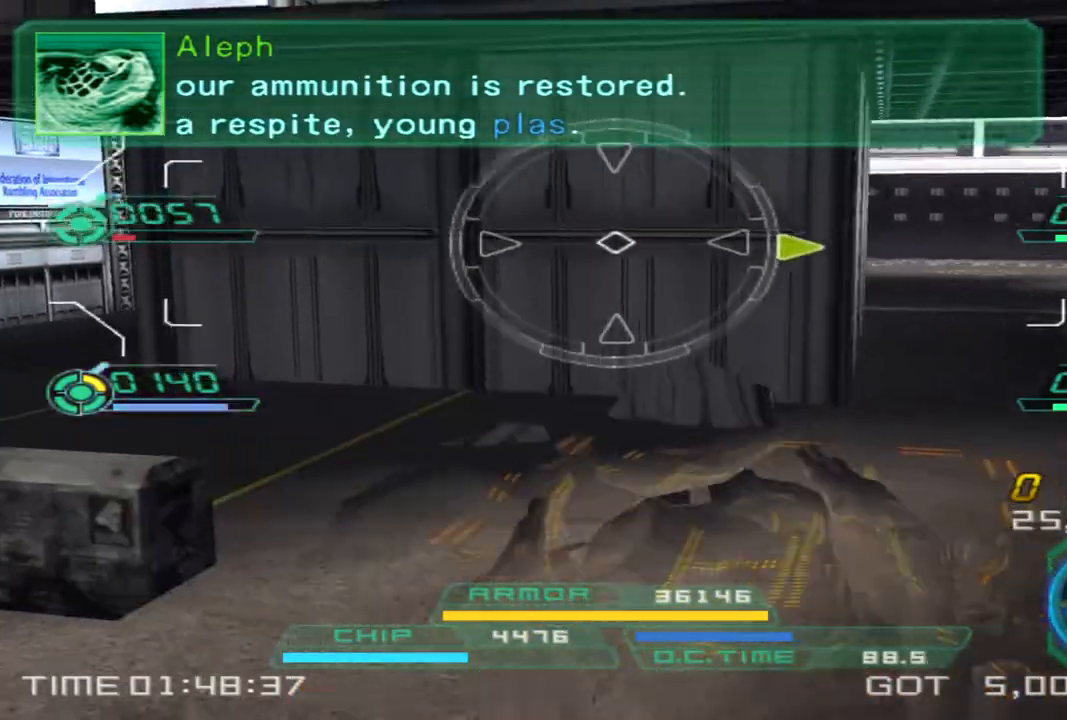
{"buttons": [], "left_stick": "down-right", "right_stick": "center", "events": [[17, "left_stick", "up-right"], [117, "right_stick", "left"], [217, "left_stick", "up-left"], [333, "left_stick", "down-left"], [433, "right_stick", "center"], [500, "left_stick", "down-right"]]}
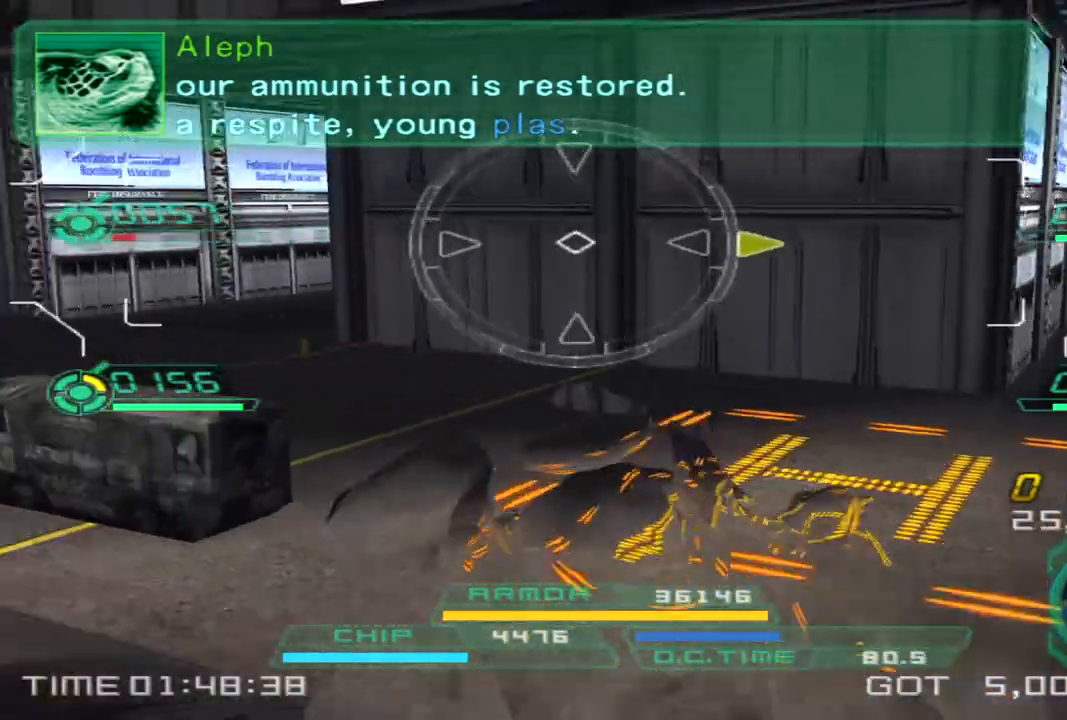
{"buttons": [], "left_stick": "down", "right_stick": "center", "events": [[33, "left_stick", "right"], [250, "left_stick", "up"], [367, "left_stick", "left"], [500, "left_stick", "down"]]}
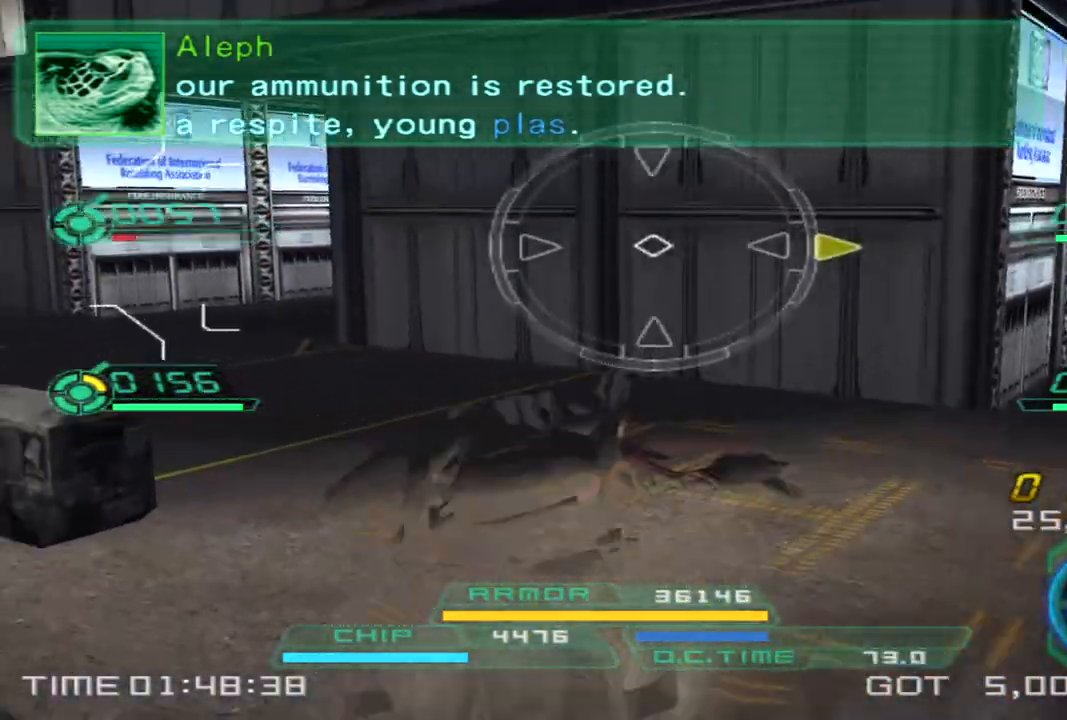
{"buttons": [], "left_stick": "up-left", "right_stick": "center", "events": [[83, "left_stick", "right"], [217, "left_stick", "up"], [283, "left_stick", "up-left"]]}
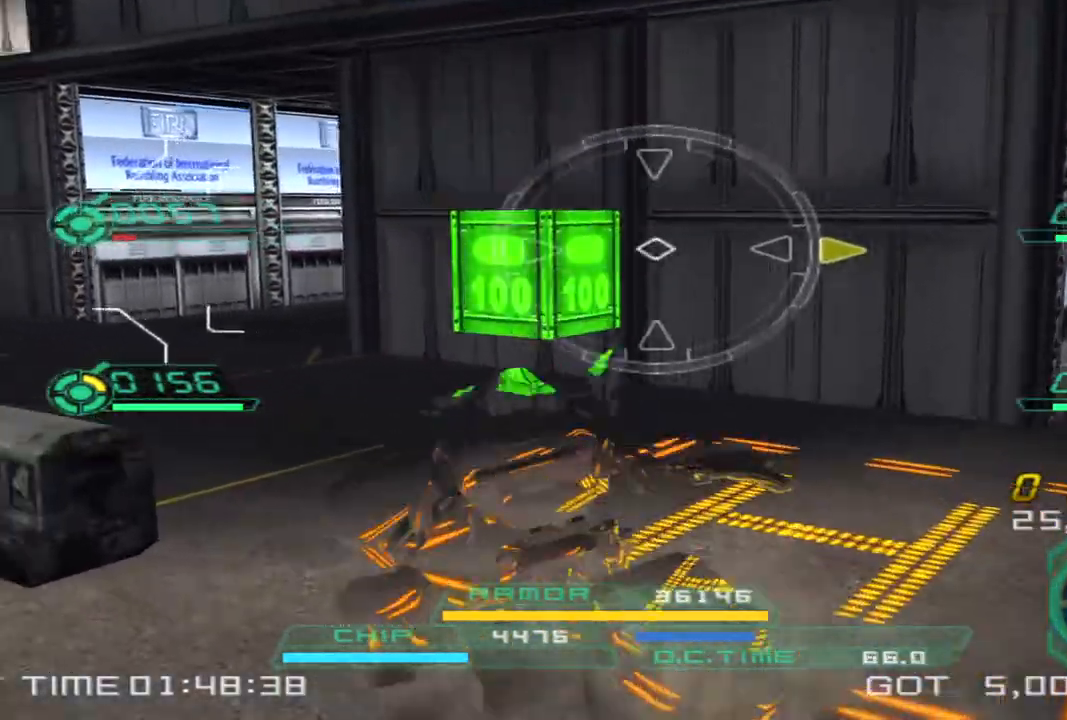
{"buttons": [], "left_stick": "up-left", "right_stick": "center", "events": []}
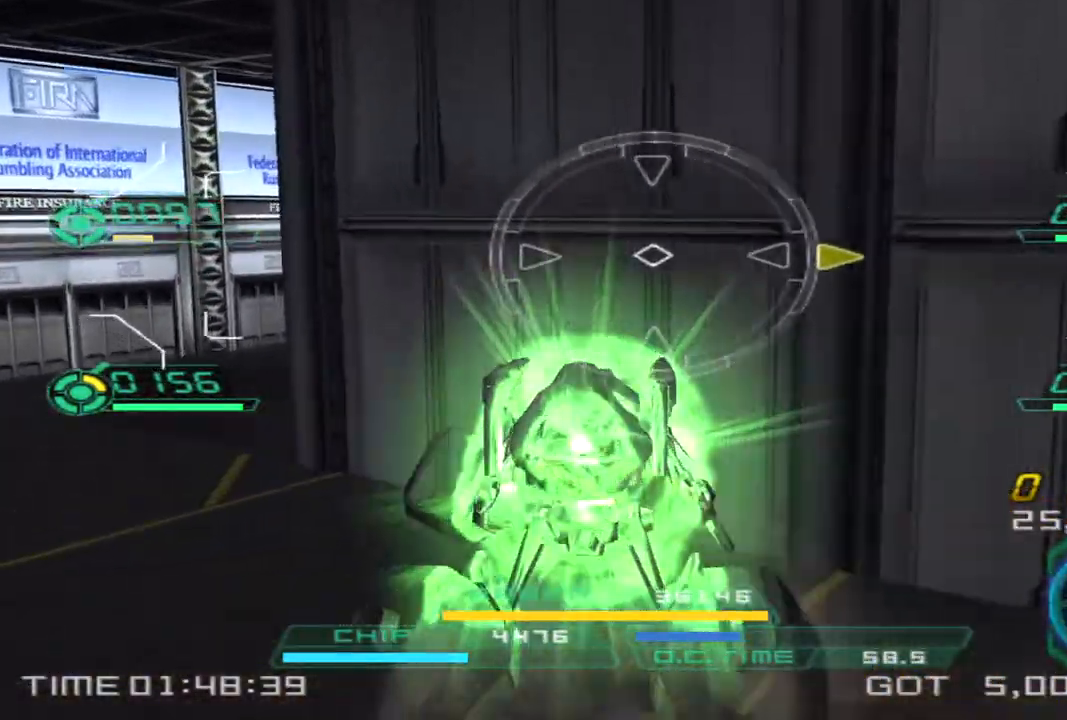
{"buttons": [], "left_stick": "up-left", "right_stick": "right", "events": [[100, "right_stick", "right"]]}
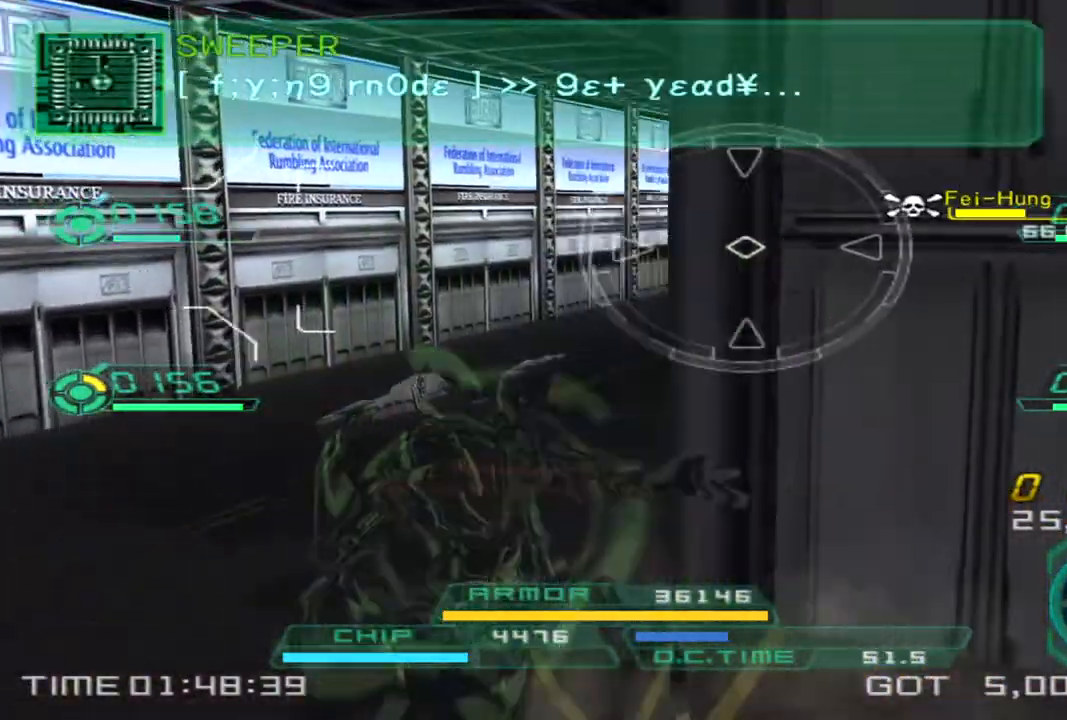
{"buttons": [], "left_stick": "down-left", "right_stick": "left", "events": [[333, "right_stick", "center"], [450, "left_stick", "down-left"], [467, "right_stick", "left"]]}
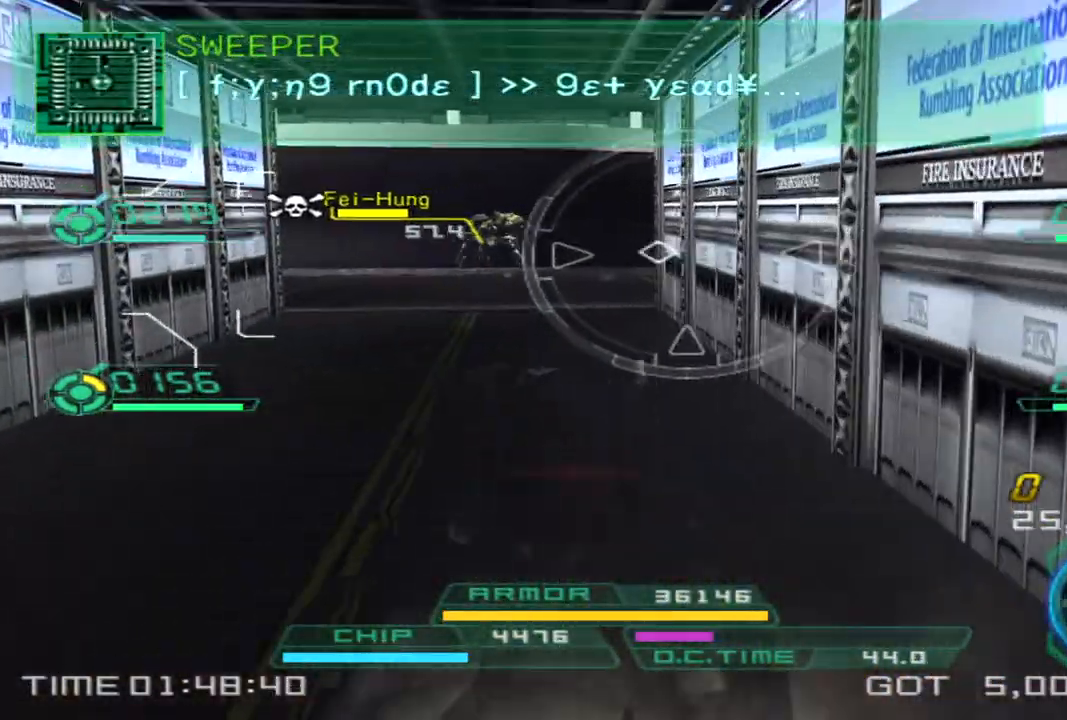
{"buttons": ["L1", "R2"], "left_stick": "up", "right_stick": "left", "events": [[83, "L1", "down"], [100, "left_stick", "down-right"], [200, "left_stick", "up-right"], [217, "right_stick", "center"], [250, "left_stick", "up"], [400, "R2", "down"], [417, "right_stick", "left"]]}
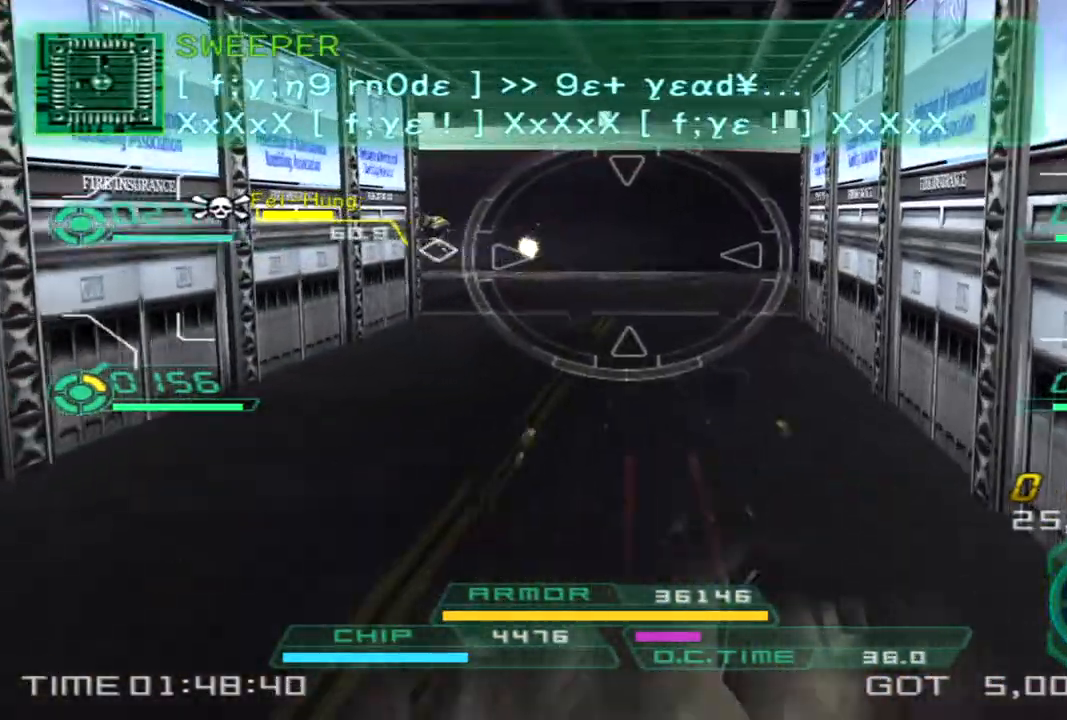
{"buttons": [], "left_stick": "right", "right_stick": "center", "events": [[83, "right_stick", "center"], [100, "L1", "up"], [100, "R2", "up"], [217, "right_stick", "left"], [300, "left_stick", "up-right"], [450, "left_stick", "right"], [450, "right_stick", "center"]]}
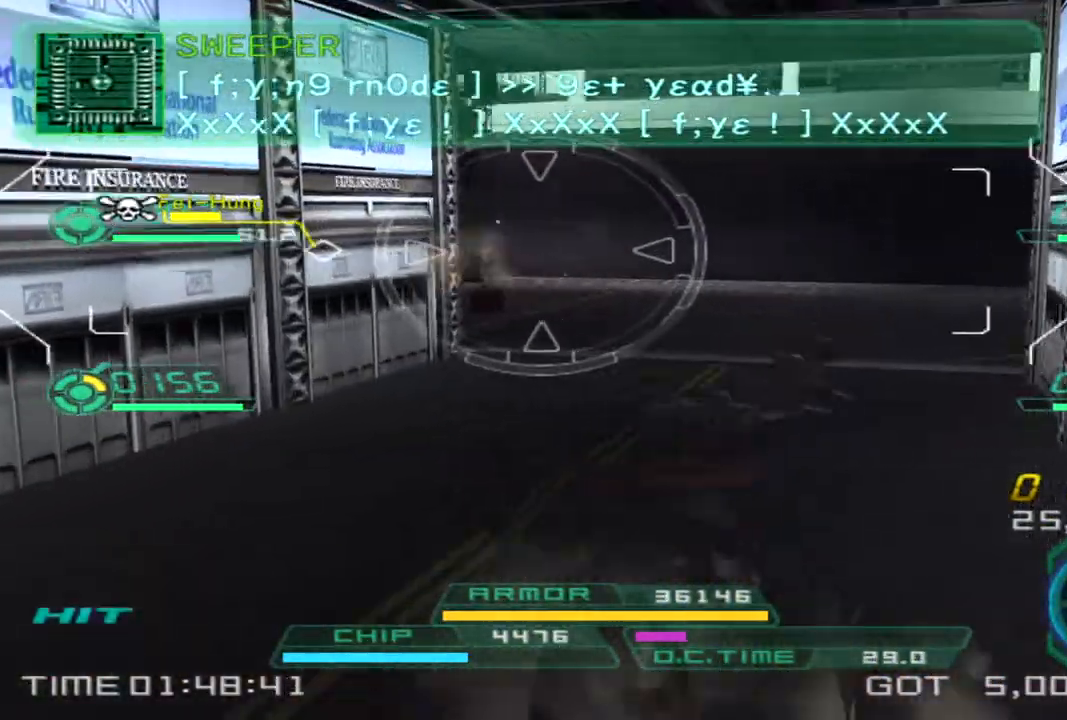
{"buttons": [], "left_stick": "down-left", "right_stick": "right", "events": [[17, "TRIANGLE", "down"], [100, "right_stick", "left"], [117, "TRIANGLE", "up"], [183, "left_stick", "up"], [183, "right_stick", "center"], [317, "left_stick", "left"], [333, "right_stick", "right"], [467, "left_stick", "down-left"]]}
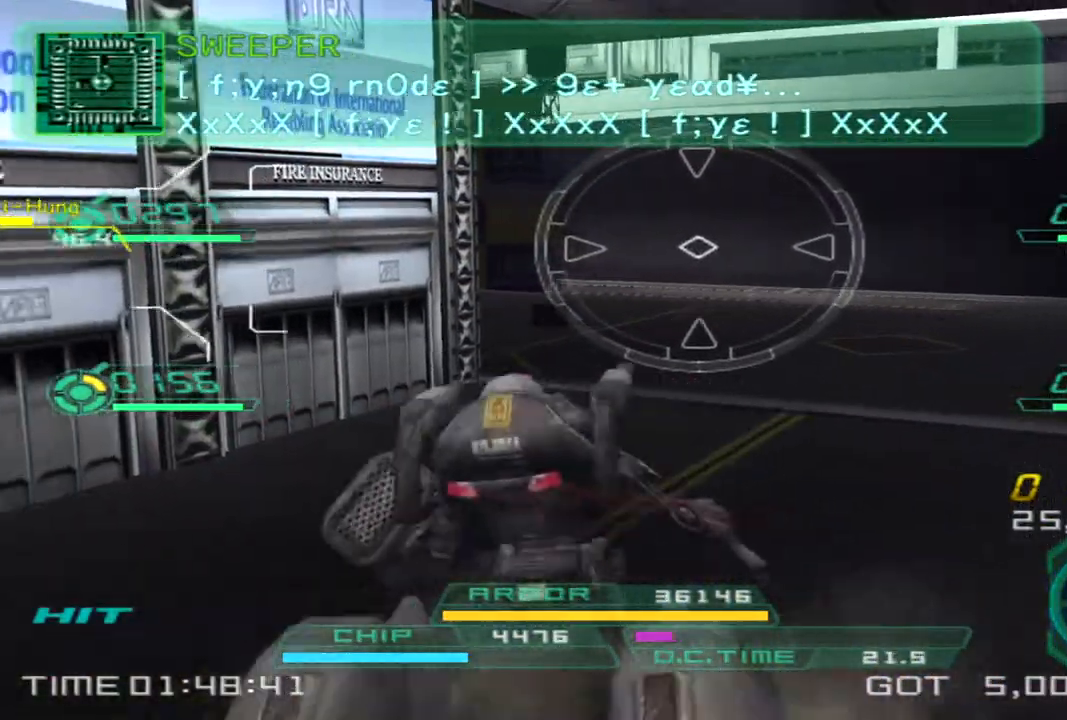
{"buttons": [], "left_stick": "left", "right_stick": "right", "events": [[200, "left_stick", "left"]]}
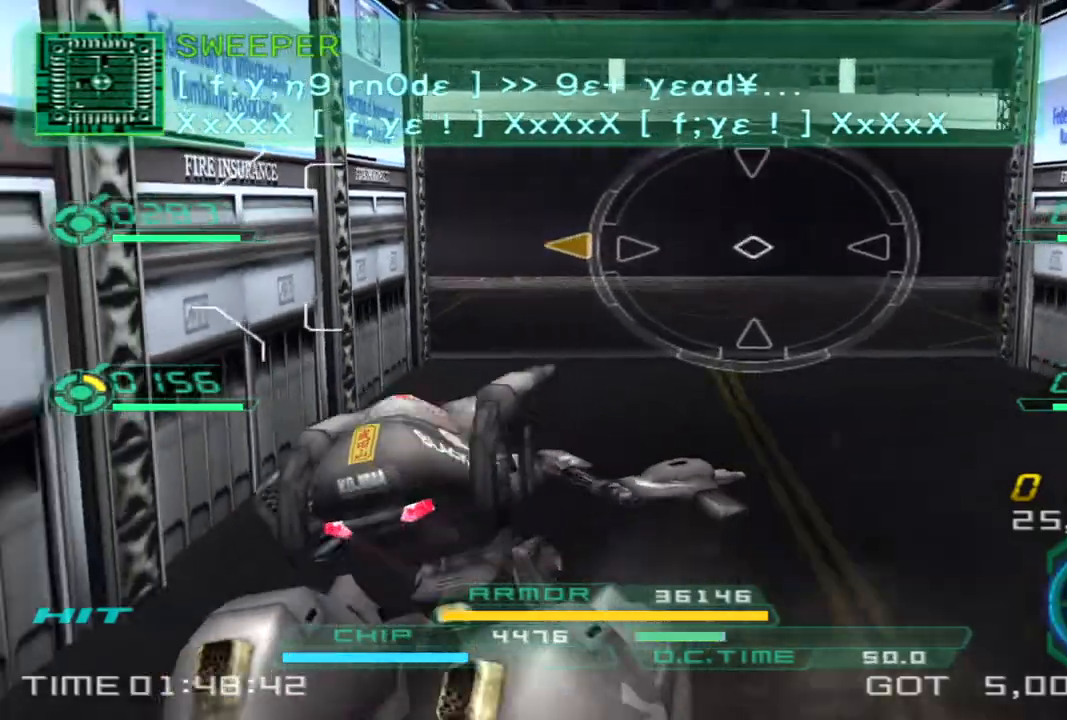
{"buttons": [], "left_stick": "down", "right_stick": "right", "events": [[17, "left_stick", "up-left"], [233, "left_stick", "left"], [450, "left_stick", "down"]]}
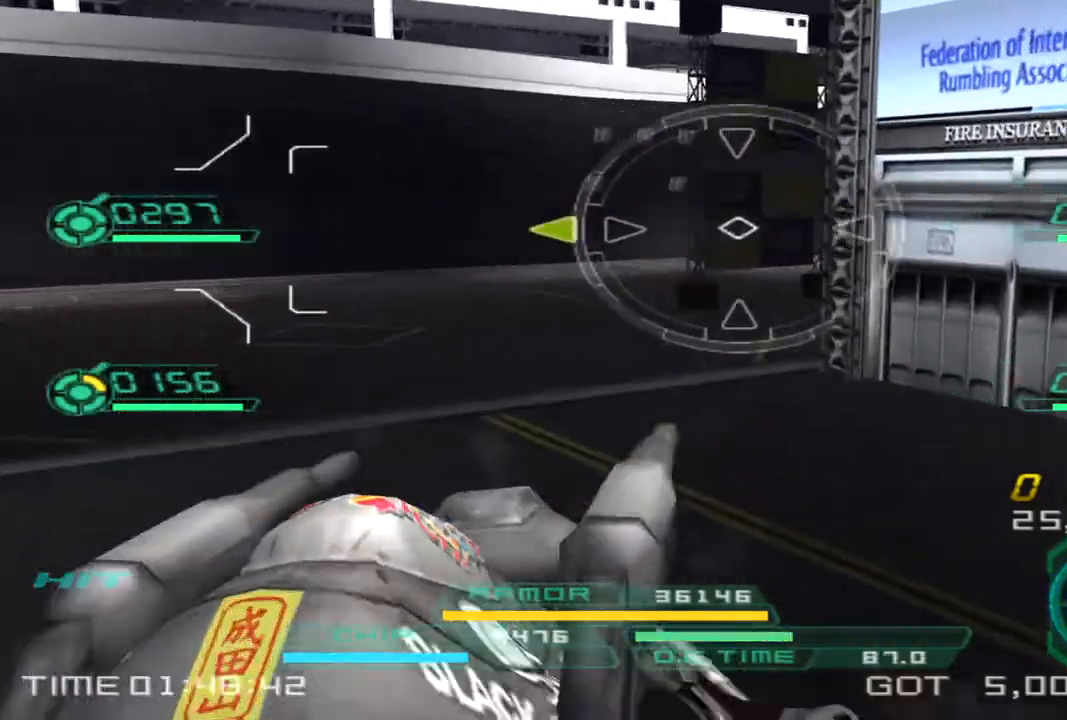
{"buttons": [], "left_stick": "up-right", "right_stick": "center", "events": [[33, "left_stick", "right"], [50, "right_stick", "center"], [183, "left_stick", "up-right"]]}
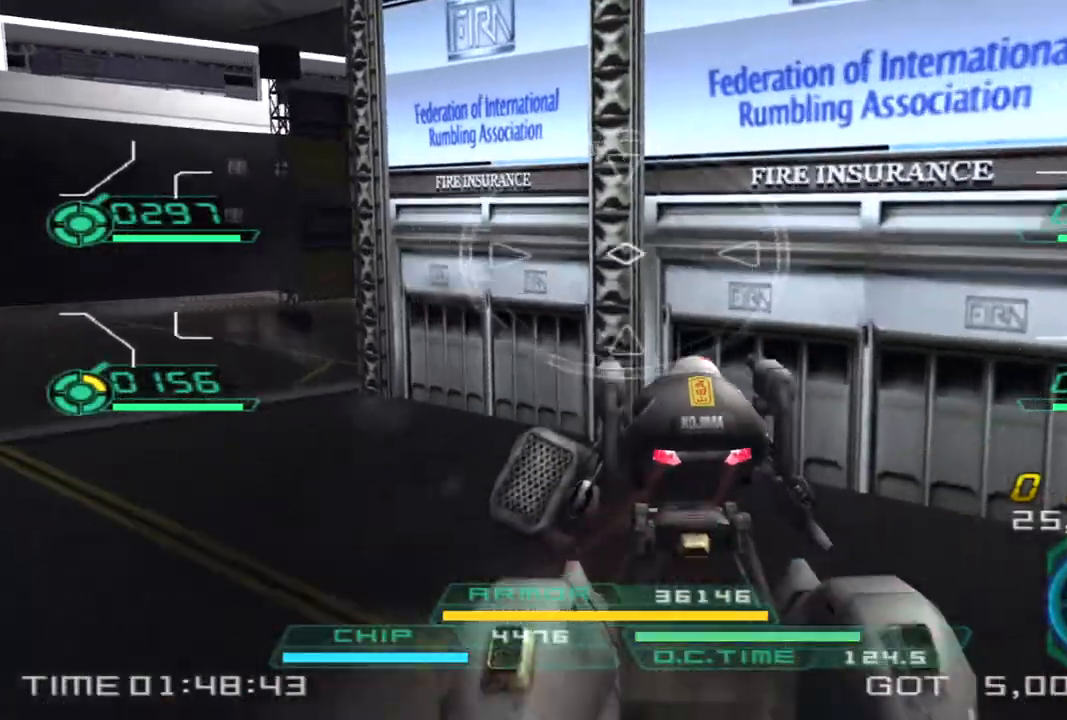
{"buttons": [], "left_stick": "up-left", "right_stick": "right", "events": [[233, "left_stick", "up"], [350, "right_stick", "right"], [367, "left_stick", "up-left"]]}
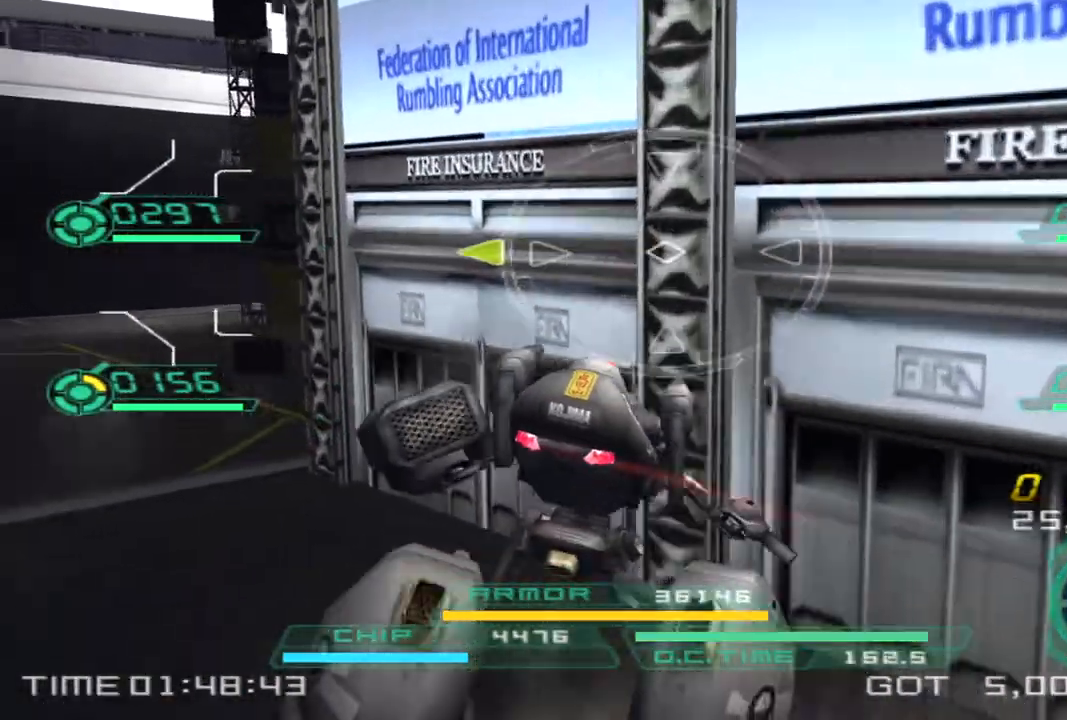
{"buttons": [], "left_stick": "up-left", "right_stick": "right", "events": [[317, "TRIANGLE", "down"], [467, "TRIANGLE", "up"]]}
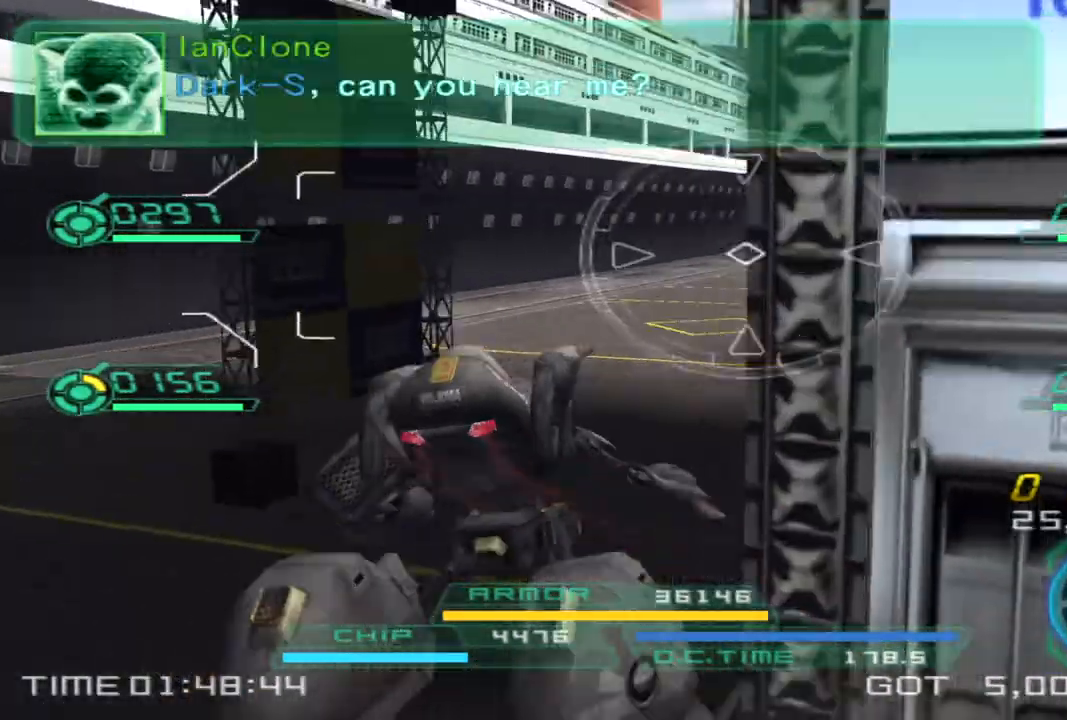
{"buttons": [], "left_stick": "up", "right_stick": "center", "events": [[67, "left_stick", "up"], [133, "right_stick", "center"]]}
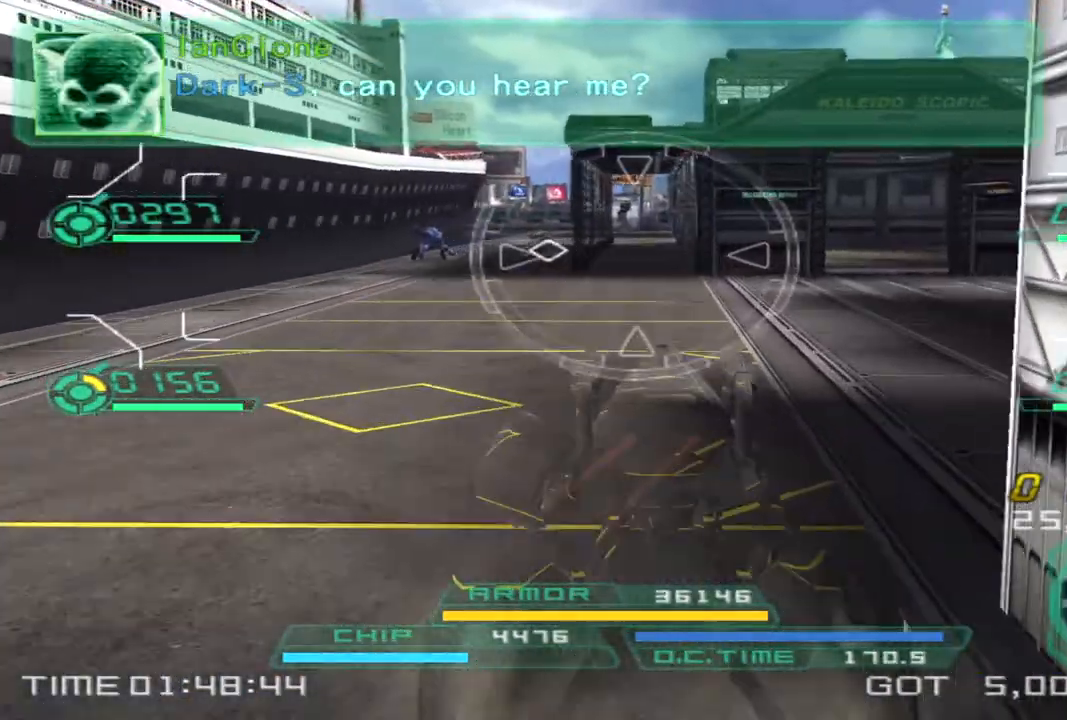
{"buttons": ["L1", "R2"], "left_stick": "up-right", "right_stick": "center", "events": [[33, "left_stick", "up-right"], [33, "right_stick", "left"], [250, "right_stick", "center"], [300, "R2", "down"], [317, "L1", "down"]]}
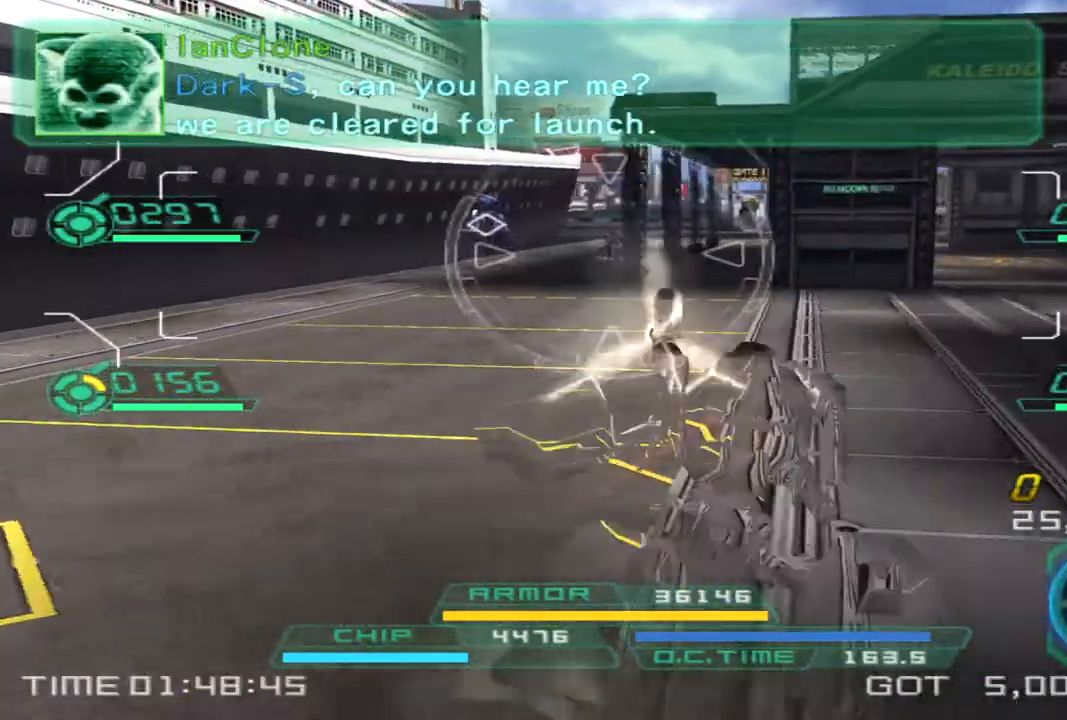
{"buttons": ["L1", "R2"], "left_stick": "right", "right_stick": "left", "events": [[17, "left_stick", "right"], [133, "right_stick", "left"]]}
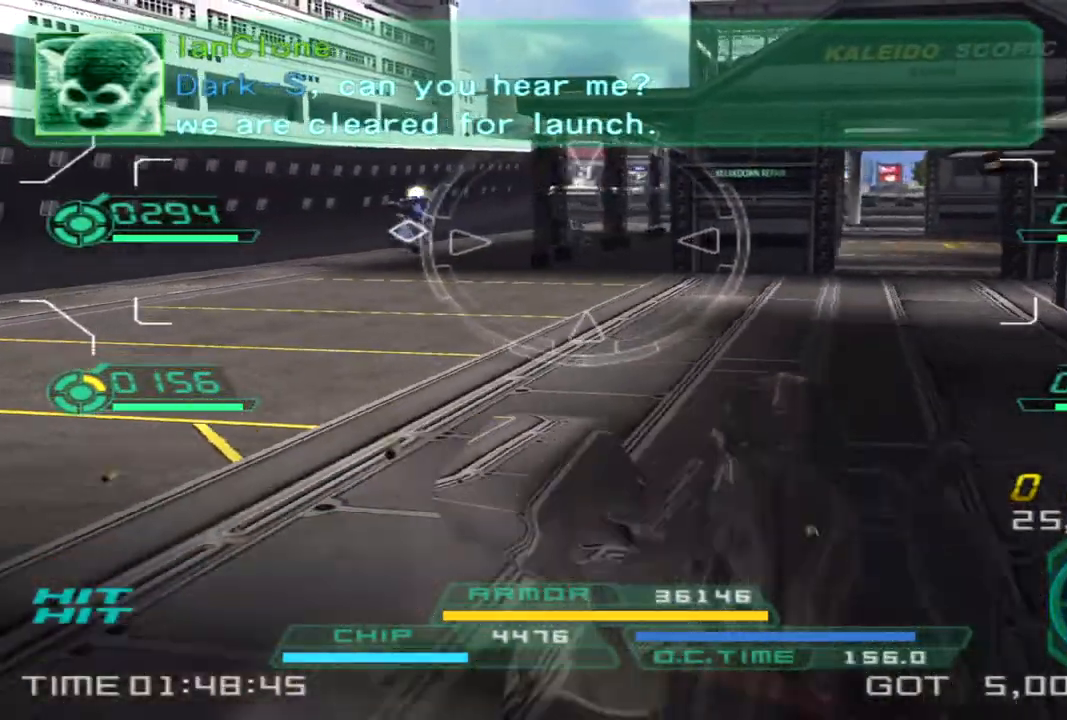
{"buttons": ["L1", "R2"], "left_stick": "up-left", "right_stick": "center", "events": [[200, "right_stick", "center"], [283, "left_stick", "up"], [367, "left_stick", "up-left"]]}
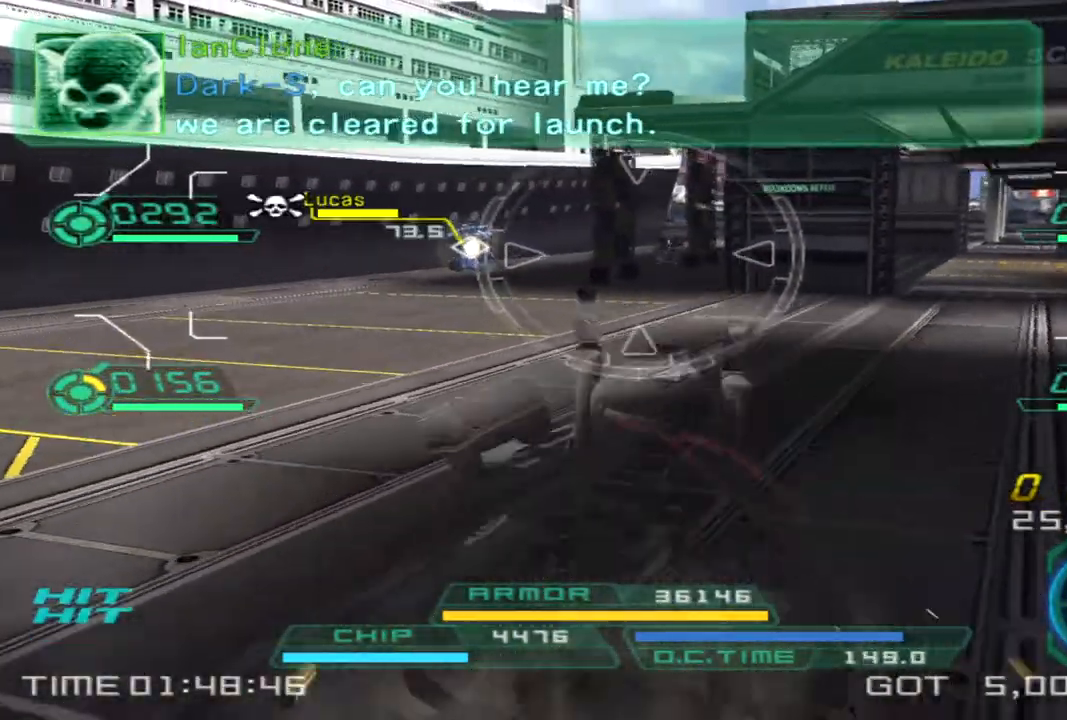
{"buttons": ["L1", "R2"], "left_stick": "left", "right_stick": "center", "events": [[17, "left_stick", "left"]]}
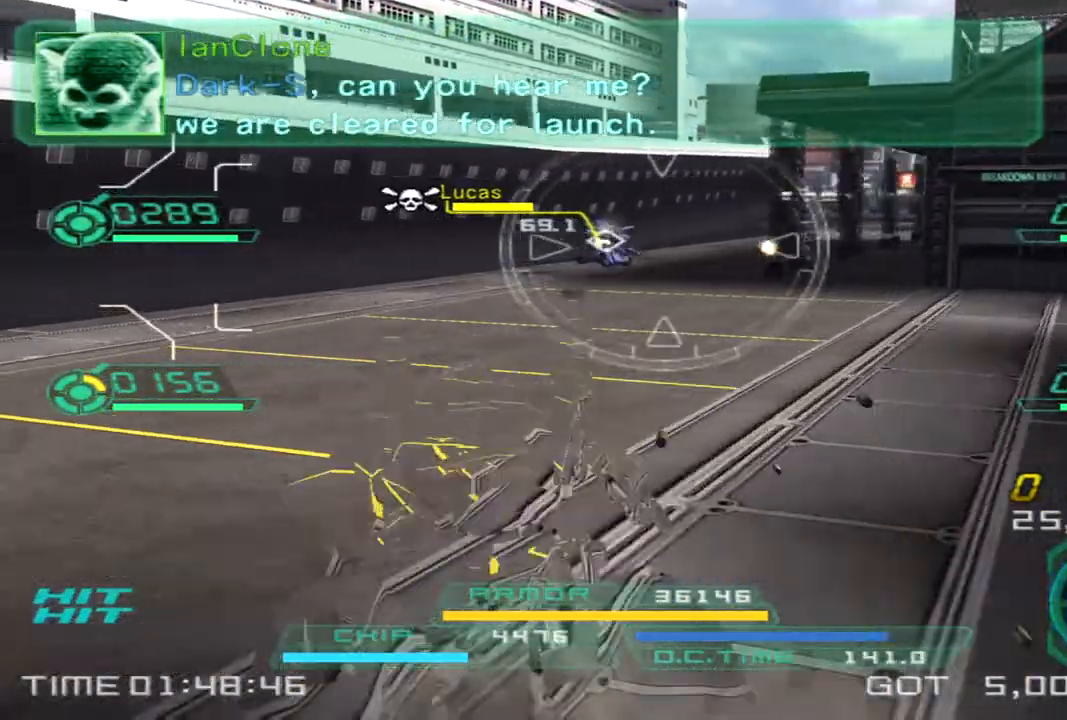
{"buttons": ["L1", "R2"], "left_stick": "left", "right_stick": "right", "events": [[67, "right_stick", "right"], [83, "L1", "up"], [100, "R2", "up"], [183, "right_stick", "center"], [233, "R2", "down"], [283, "L1", "down"], [450, "right_stick", "right"]]}
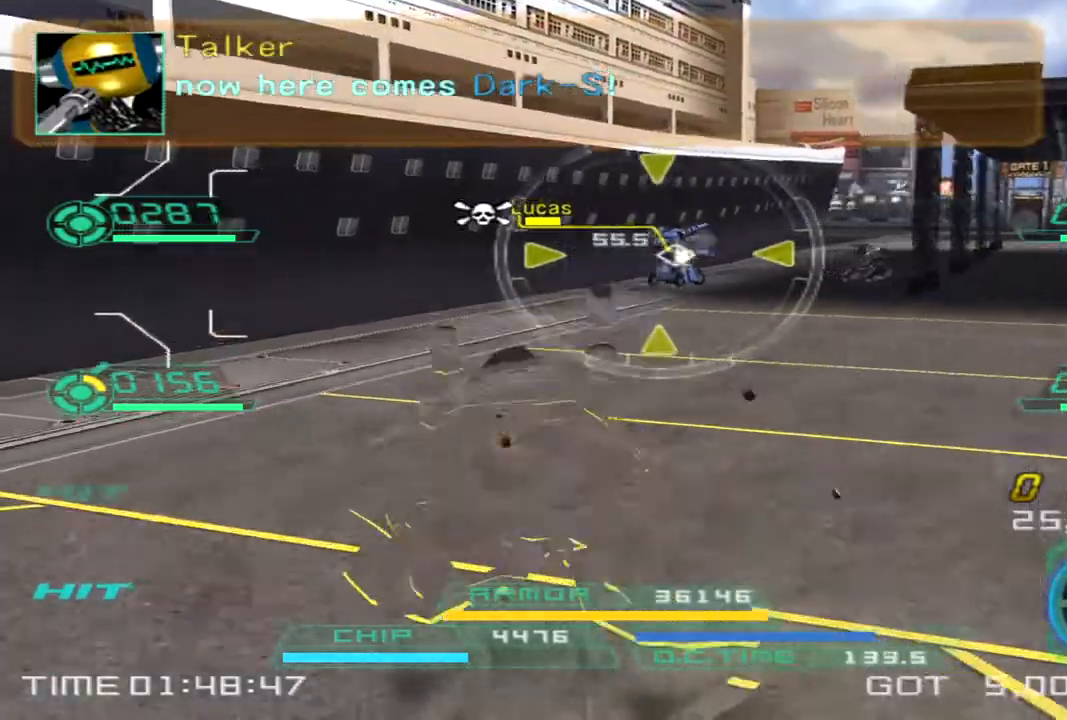
{"buttons": ["L1", "R2"], "left_stick": "up", "right_stick": "center", "events": [[200, "left_stick", "up-left"], [300, "left_stick", "up"], [500, "right_stick", "center"]]}
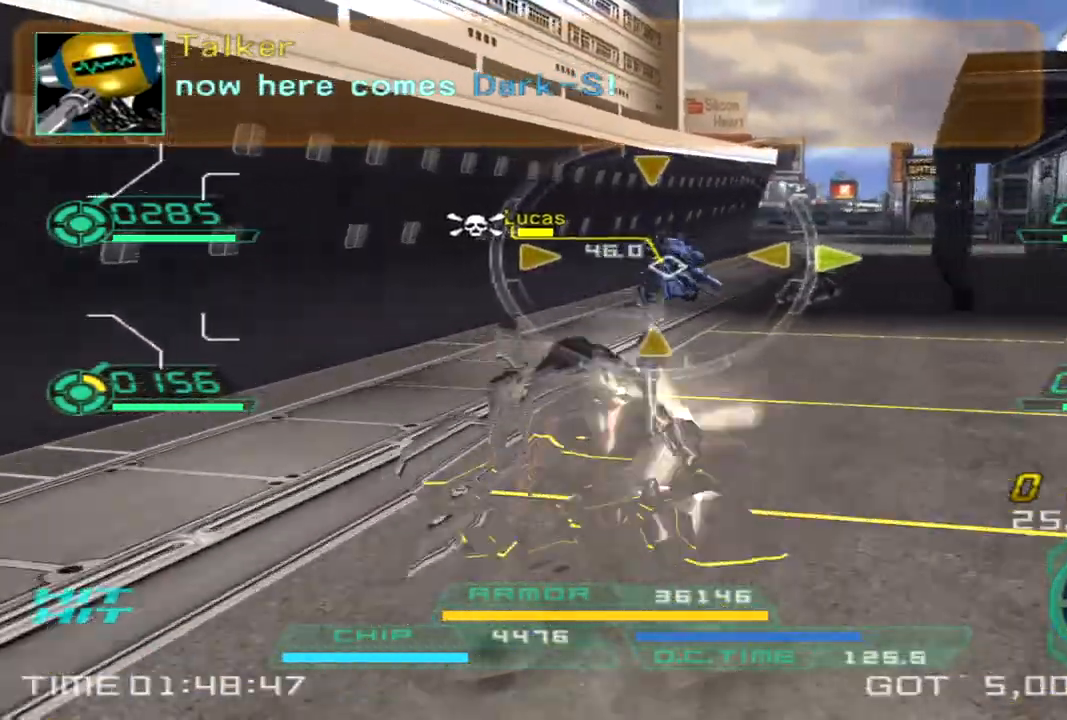
{"buttons": [], "left_stick": "down-right", "right_stick": "center", "events": [[117, "L1", "up"], [250, "L1", "down"], [300, "L1", "up"], [333, "left_stick", "right"], [417, "R2", "up"], [500, "left_stick", "down-right"]]}
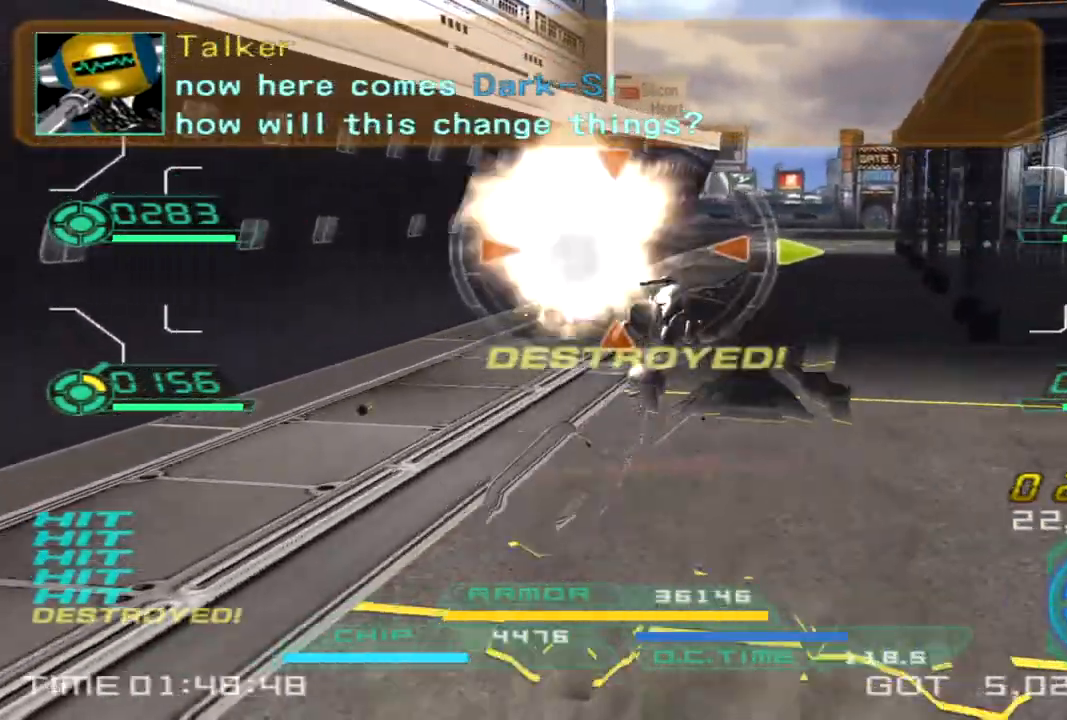
{"buttons": [], "left_stick": "right", "right_stick": "right", "events": [[233, "right_stick", "right"], [267, "left_stick", "right"]]}
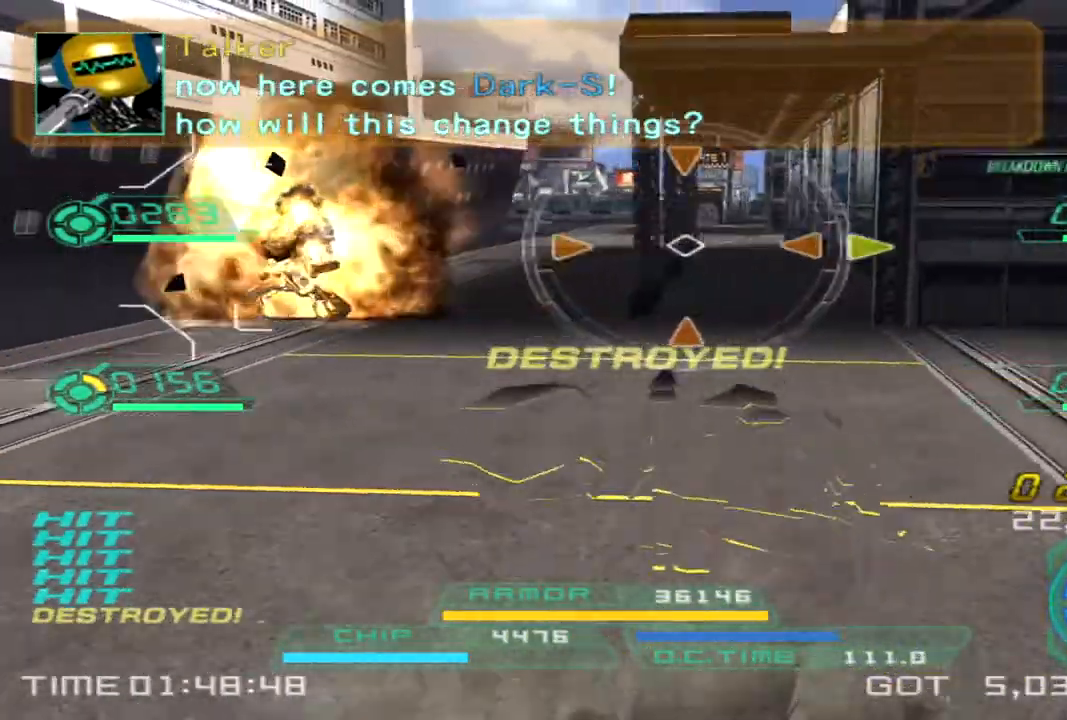
{"buttons": [], "left_stick": "up-right", "right_stick": "right", "events": [[33, "left_stick", "up-right"], [117, "TRIANGLE", "down"], [217, "TRIANGLE", "up"]]}
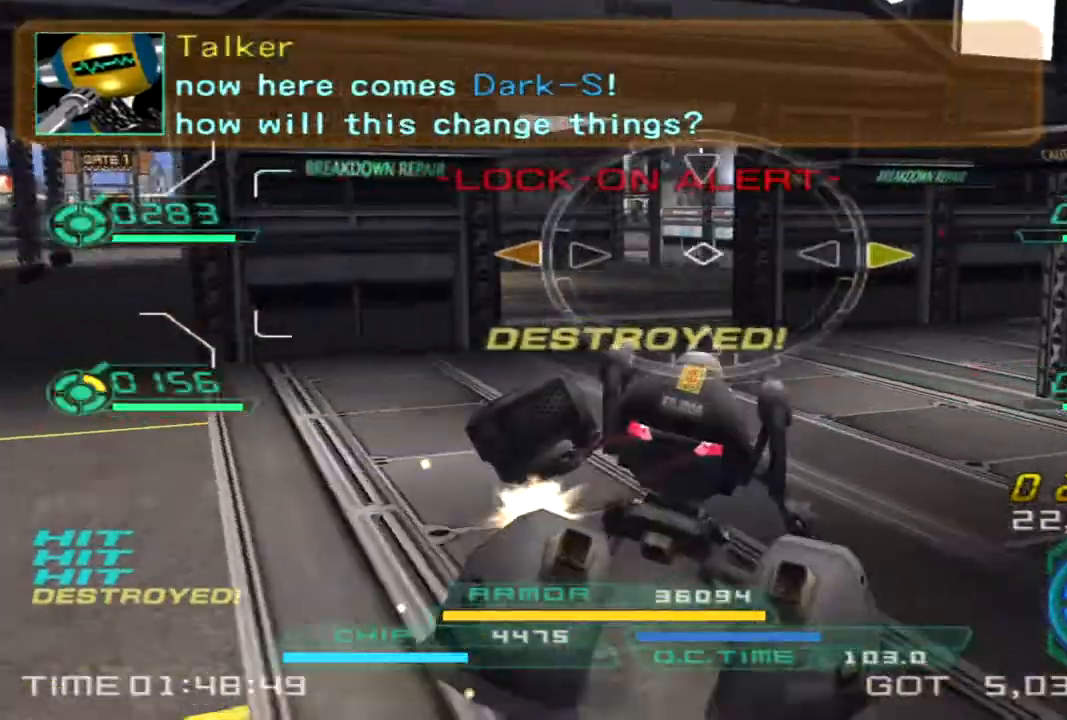
{"buttons": [], "left_stick": "up", "right_stick": "right", "events": [[33, "left_stick", "up"], [217, "left_stick", "up-left"], [400, "left_stick", "up"]]}